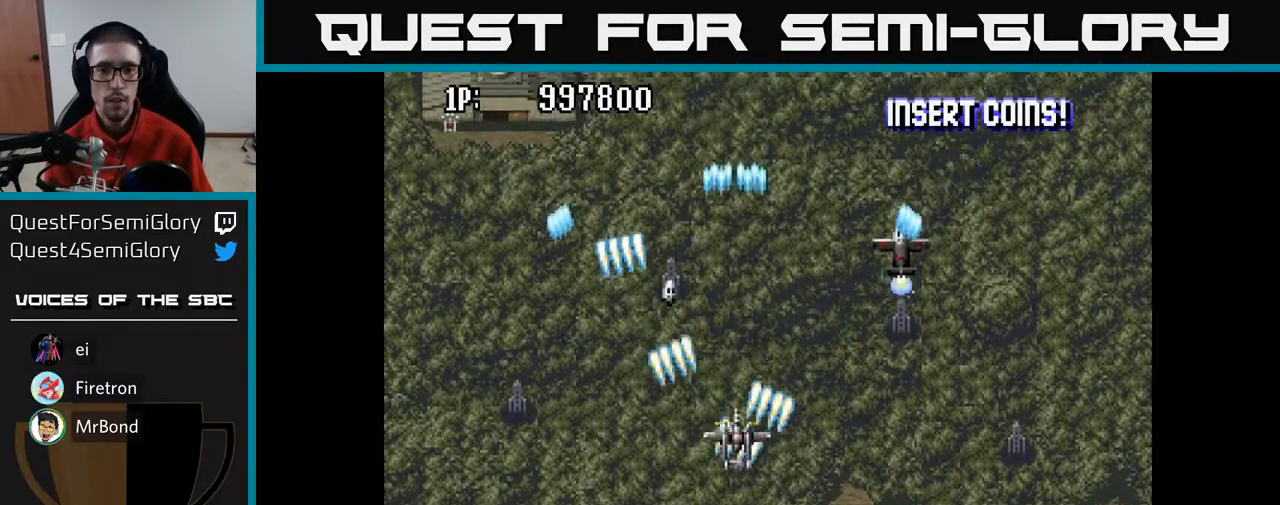
Gameplay with a controller (Xbox layout); each line is a JSON object with the inputs held at the frame after it. "events" lists button and stick changes between this image and that frame as [ms after this image, input, new state], when the widget could be followed in between.
{"buttons": ["A", "DPAD_DOWN", "DPAD_RIGHT"], "left_stick": "center", "right_stick": "center", "events": [[117, "DPAD_UP", "up"], [150, "DPAD_DOWN", "down"], [450, "DPAD_RIGHT", "down"]]}
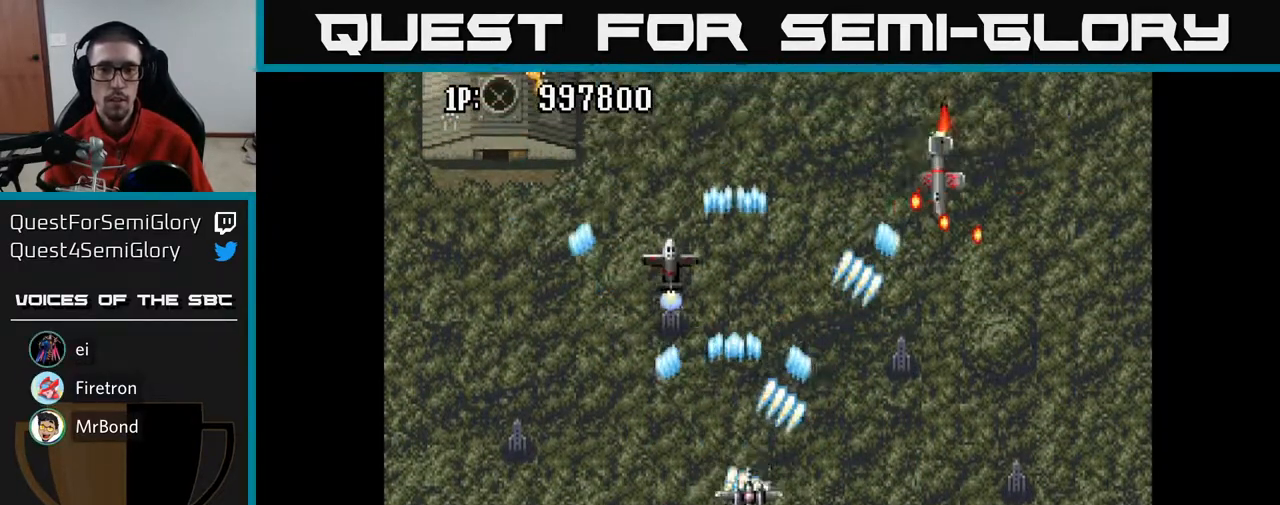
{"buttons": ["A", "DPAD_LEFT"], "left_stick": "center", "right_stick": "center", "events": [[133, "DPAD_RIGHT", "up"], [150, "DPAD_DOWN", "up"], [167, "DPAD_LEFT", "down"], [250, "DPAD_UP", "down"], [500, "DPAD_UP", "up"]]}
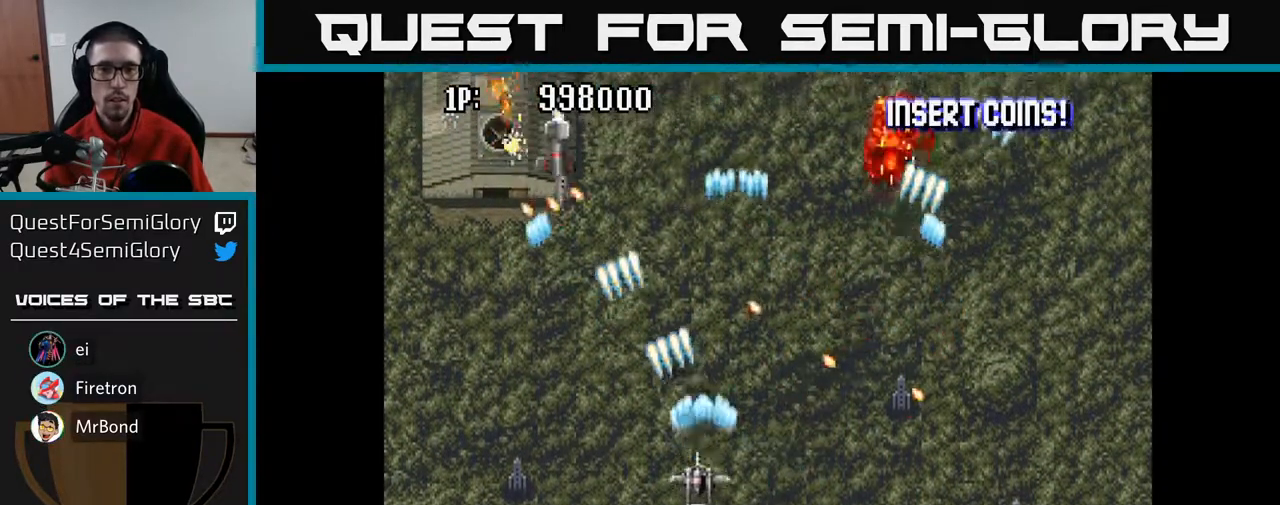
{"buttons": ["A", "DPAD_DOWN", "DPAD_RIGHT"], "left_stick": "center", "right_stick": "center", "events": [[33, "DPAD_DOWN", "down"], [83, "DPAD_LEFT", "up"], [283, "DPAD_DOWN", "up"], [317, "DPAD_LEFT", "down"], [350, "DPAD_UP", "down"], [400, "DPAD_UP", "up"], [450, "DPAD_LEFT", "up"], [467, "DPAD_DOWN", "down"], [500, "DPAD_RIGHT", "down"]]}
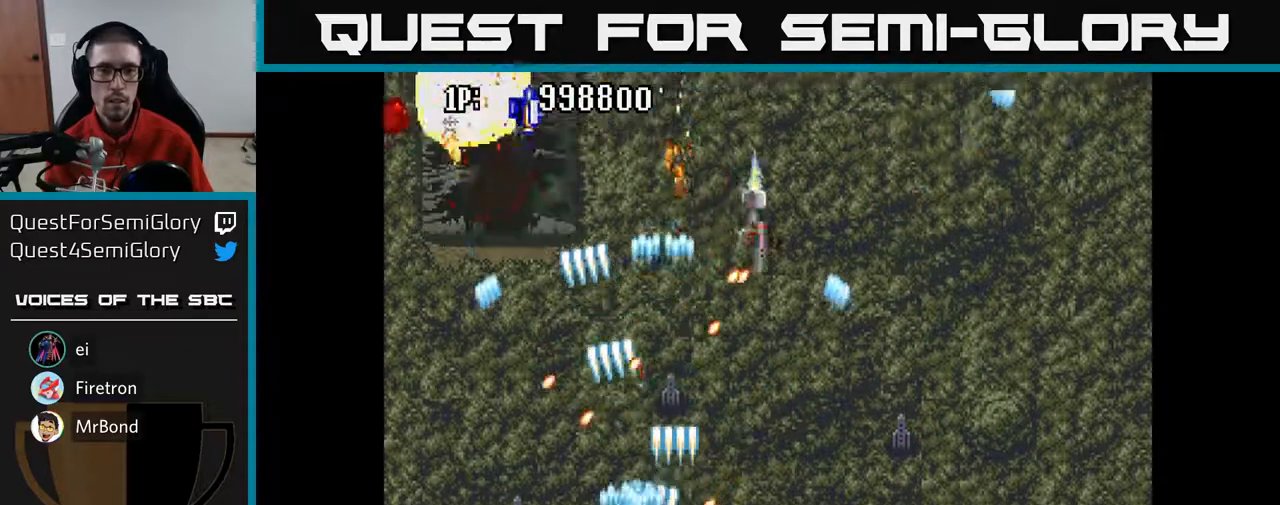
{"buttons": ["A", "DPAD_LEFT"], "left_stick": "center", "right_stick": "center", "events": [[33, "DPAD_DOWN", "up"], [33, "DPAD_RIGHT", "up"], [100, "DPAD_LEFT", "down"], [233, "DPAD_LEFT", "up"], [267, "DPAD_UP", "down"], [283, "DPAD_RIGHT", "down"], [433, "DPAD_RIGHT", "up"], [450, "DPAD_LEFT", "down"], [500, "DPAD_UP", "up"]]}
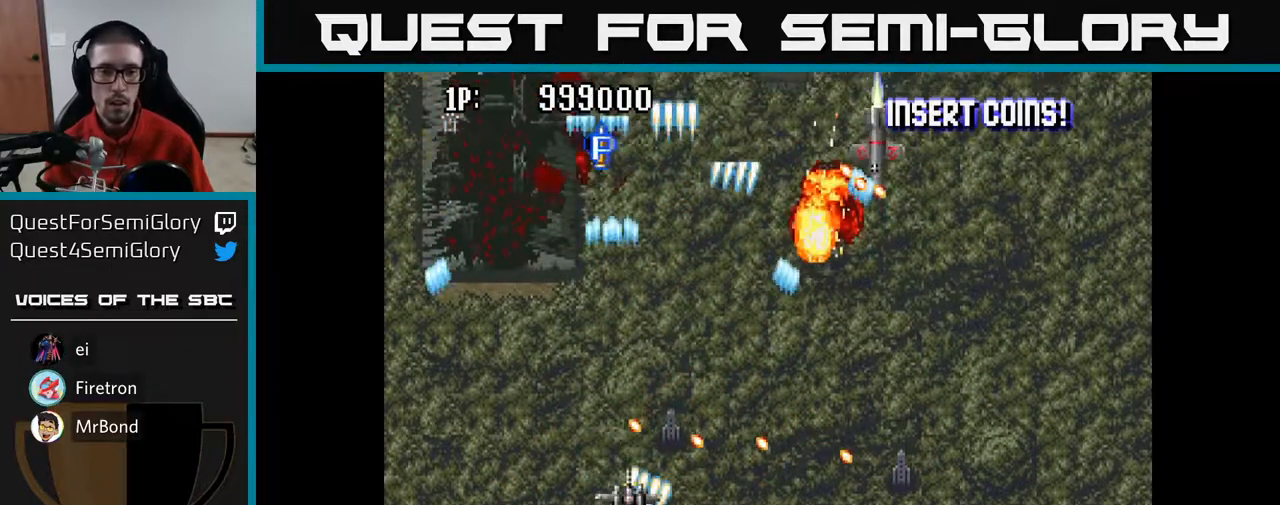
{"buttons": ["A", "DPAD_DOWN", "DPAD_RIGHT"], "left_stick": "center", "right_stick": "center"}
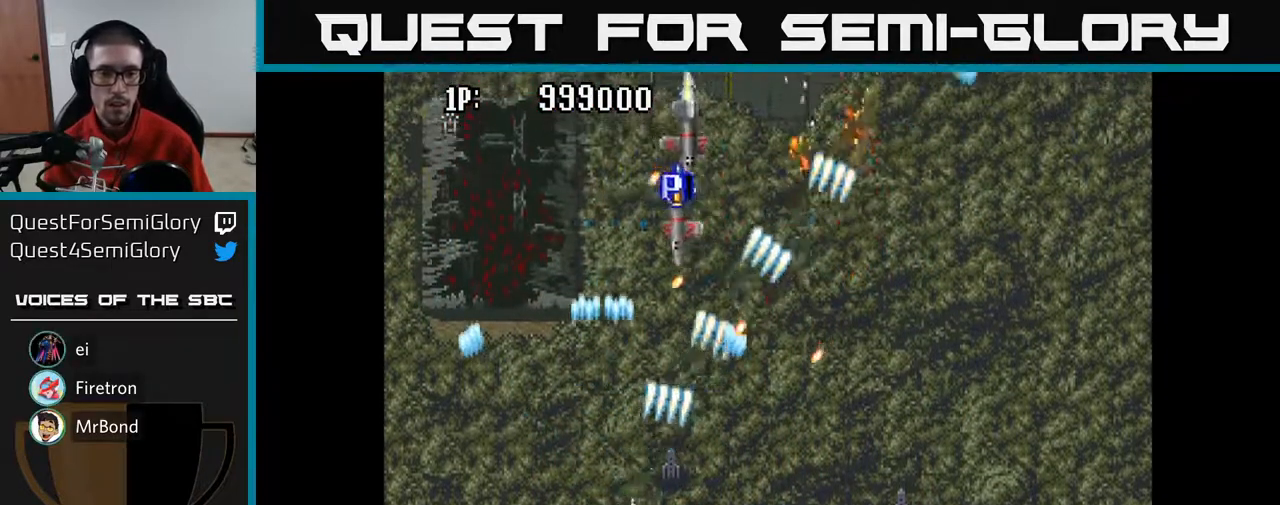
{"buttons": ["A", "DPAD_UP"], "left_stick": "center", "right_stick": "center", "events": [[233, "DPAD_DOWN", "up"], [250, "DPAD_RIGHT", "up"], [283, "DPAD_LEFT", "down"], [283, "DPAD_UP", "down"], [383, "DPAD_LEFT", "up"], [400, "DPAD_UP", "up"], [417, "DPAD_RIGHT", "down"], [500, "DPAD_RIGHT", "up"], [500, "DPAD_UP", "down"]]}
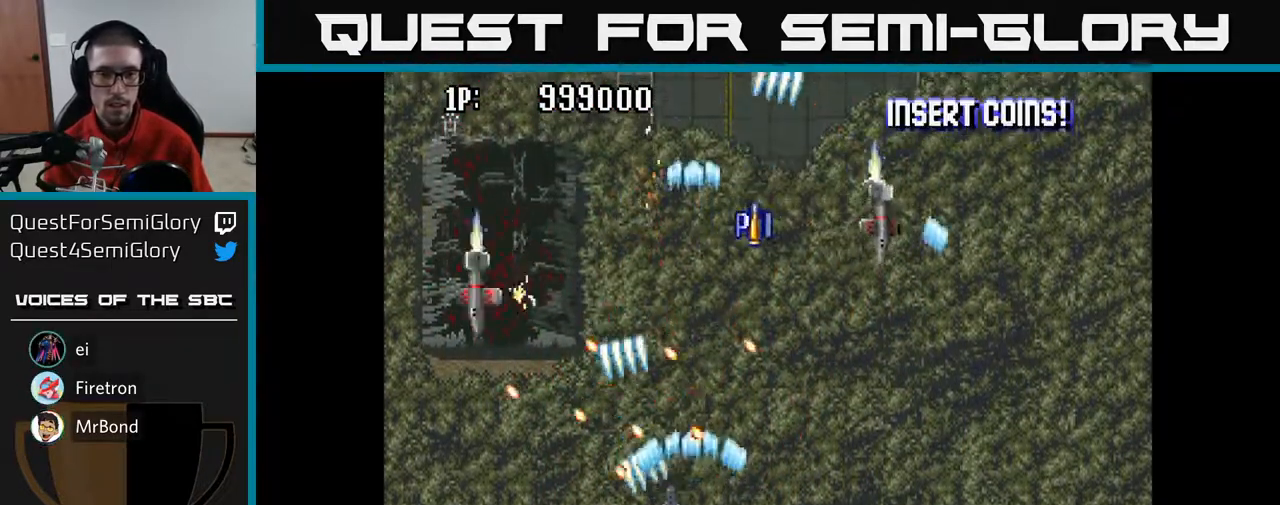
{"buttons": ["A", "DPAD_RIGHT"], "left_stick": "center", "right_stick": "center", "events": [[100, "DPAD_UP", "up"], [117, "DPAD_RIGHT", "down"], [167, "DPAD_DOWN", "down"], [433, "DPAD_DOWN", "up"]]}
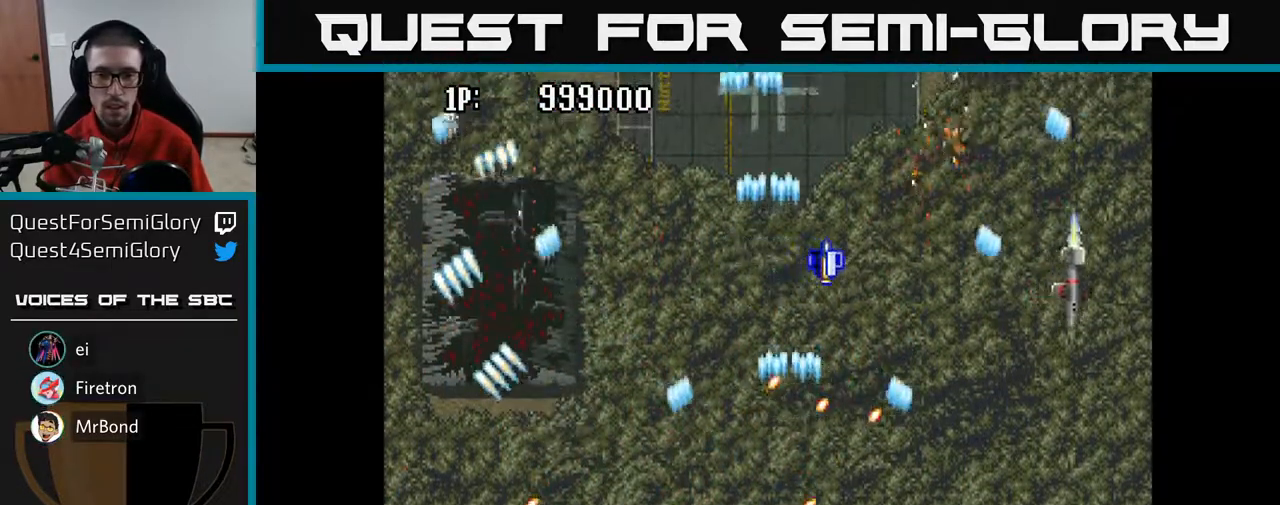
{"buttons": ["A", "DPAD_UP"], "left_stick": "center", "right_stick": "center", "events": [[400, "DPAD_RIGHT", "up"], [417, "DPAD_UP", "down"]]}
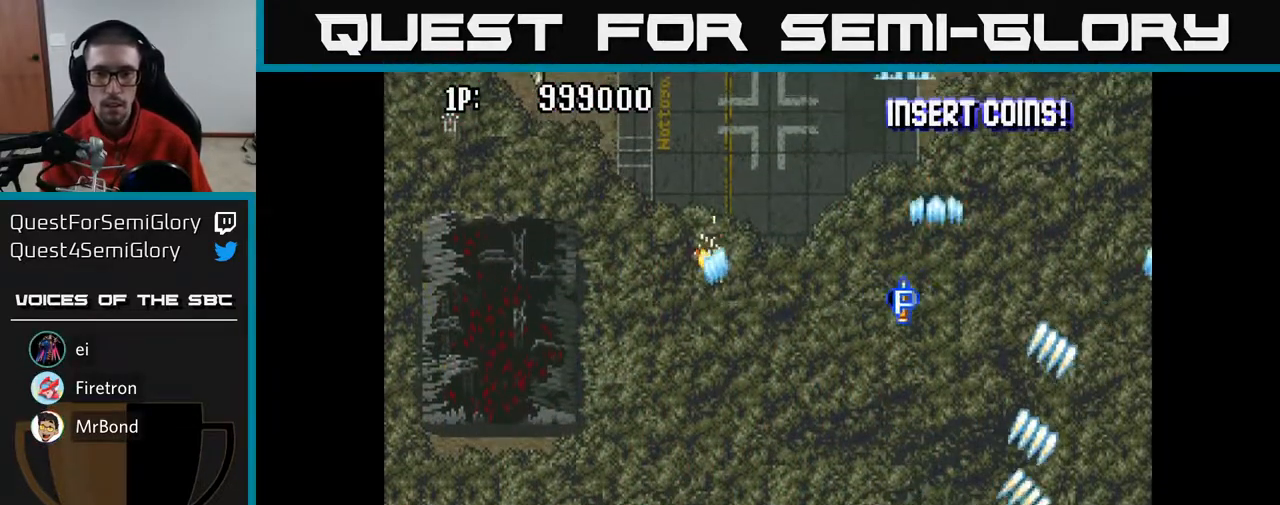
{"buttons": ["A", "DPAD_UP"], "left_stick": "center", "right_stick": "center", "events": [[283, "DPAD_RIGHT", "down"], [433, "DPAD_RIGHT", "up"]]}
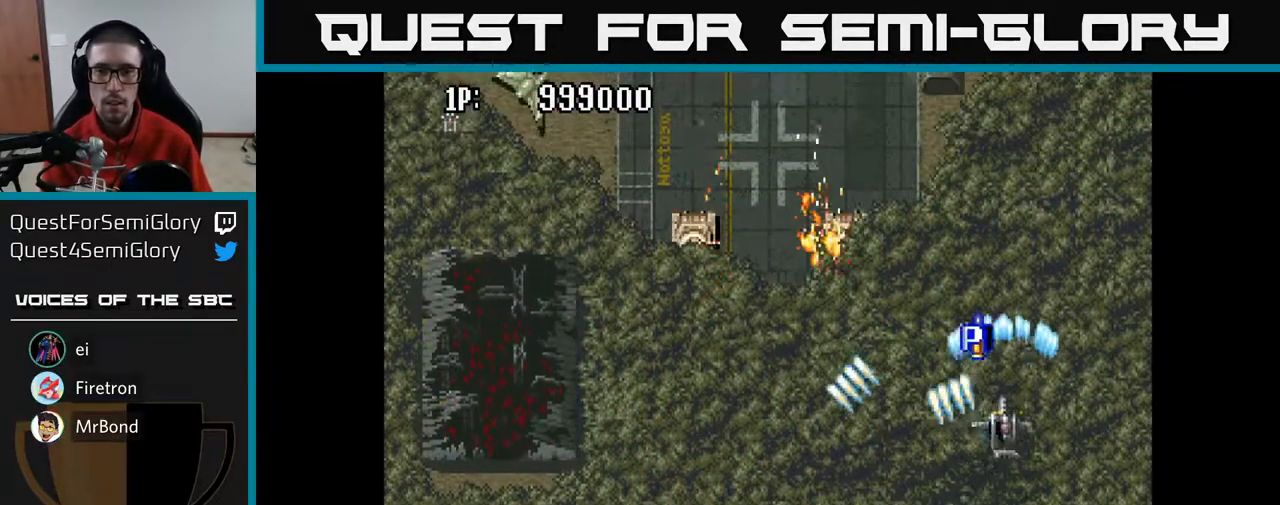
{"buttons": ["A", "DPAD_LEFT"], "left_stick": "center", "right_stick": "center", "events": [[200, "DPAD_LEFT", "down"], [250, "DPAD_UP", "up"]]}
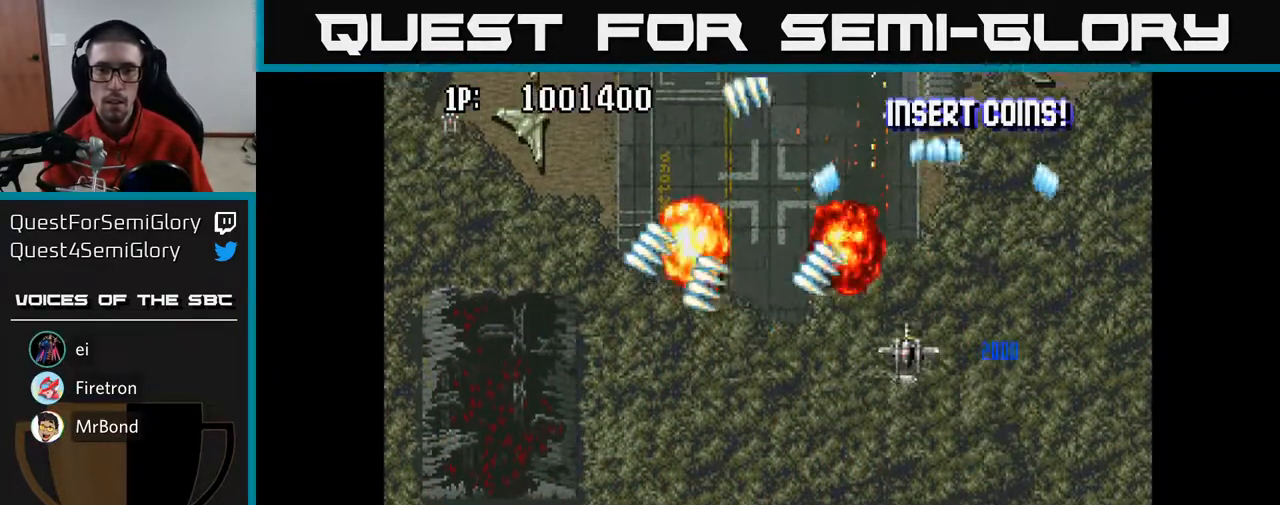
{"buttons": ["A", "DPAD_LEFT"], "left_stick": "center", "right_stick": "center", "events": []}
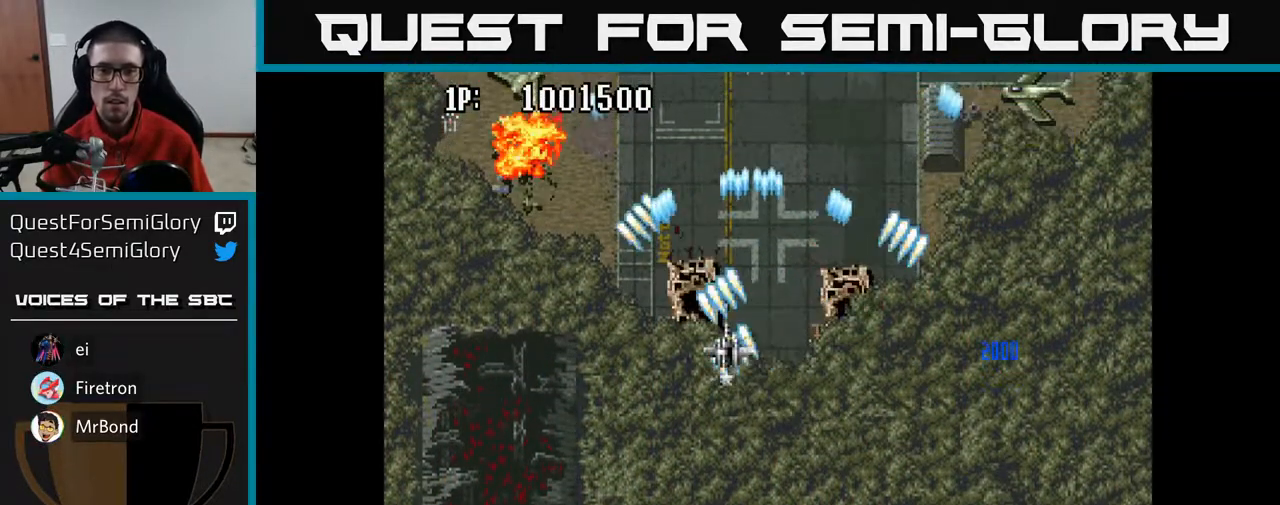
{"buttons": ["A", "DPAD_DOWN", "DPAD_RIGHT"], "left_stick": "center", "right_stick": "center", "events": [[50, "DPAD_UP", "down"], [200, "DPAD_LEFT", "up"], [250, "DPAD_UP", "up"], [283, "DPAD_RIGHT", "down"], [350, "DPAD_DOWN", "down"]]}
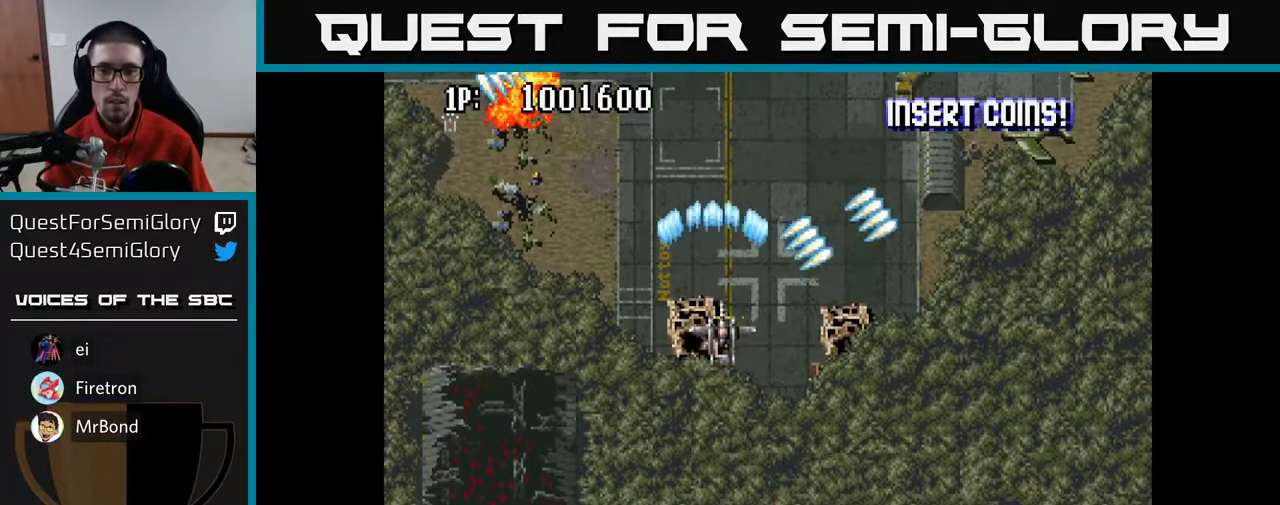
{"buttons": ["A", "DPAD_DOWN", "DPAD_RIGHT"], "left_stick": "center", "right_stick": "center", "events": []}
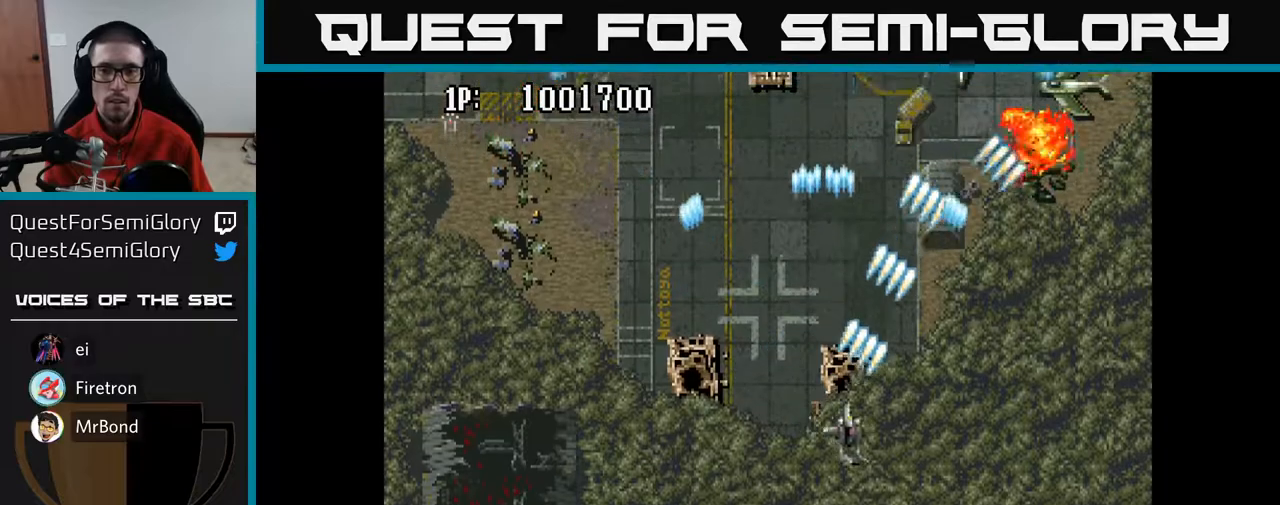
{"buttons": ["A", "DPAD_DOWN", "DPAD_RIGHT"], "left_stick": "center", "right_stick": "center", "events": []}
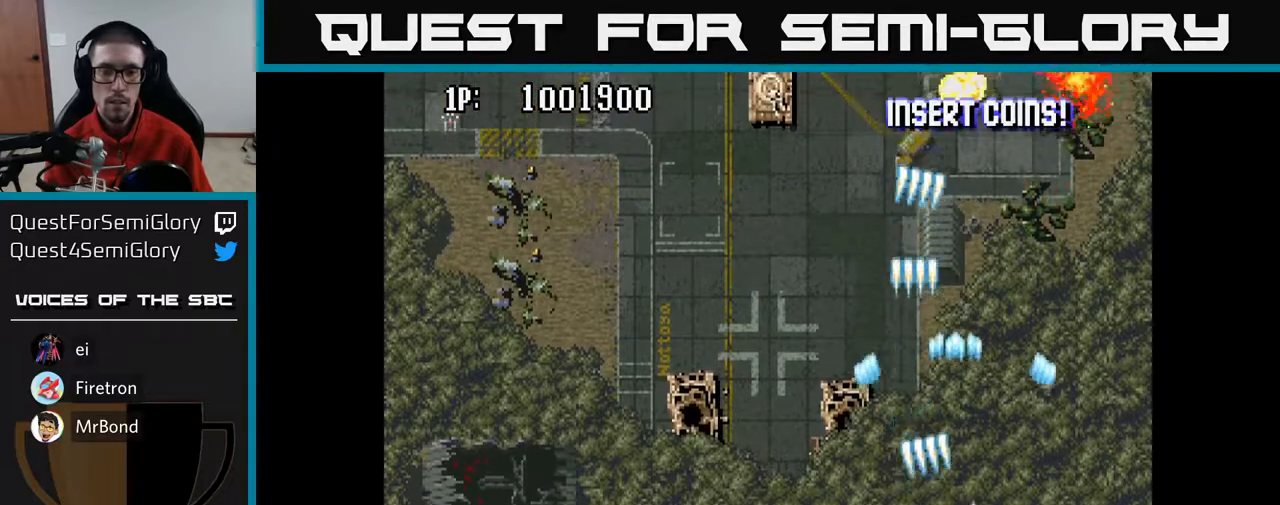
{"buttons": ["A", "DPAD_LEFT"], "left_stick": "center", "right_stick": "center", "events": [[83, "DPAD_RIGHT", "up"], [150, "DPAD_LEFT", "down"], [250, "DPAD_DOWN", "up"]]}
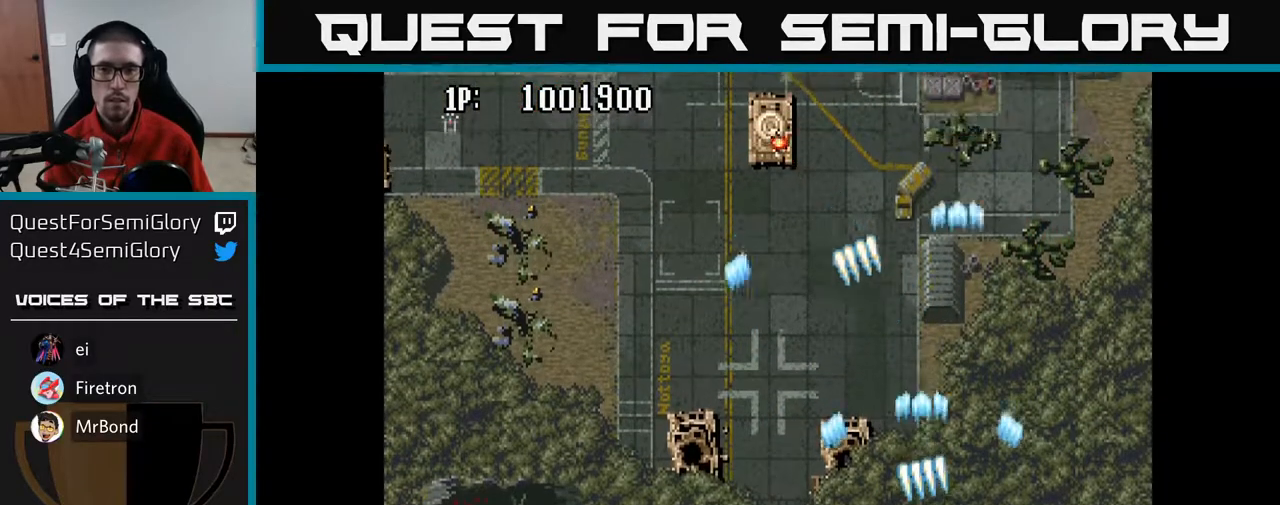
{"buttons": ["A", "DPAD_UP", "DPAD_LEFT"], "left_stick": "center", "right_stick": "center", "events": [[367, "DPAD_UP", "down"]]}
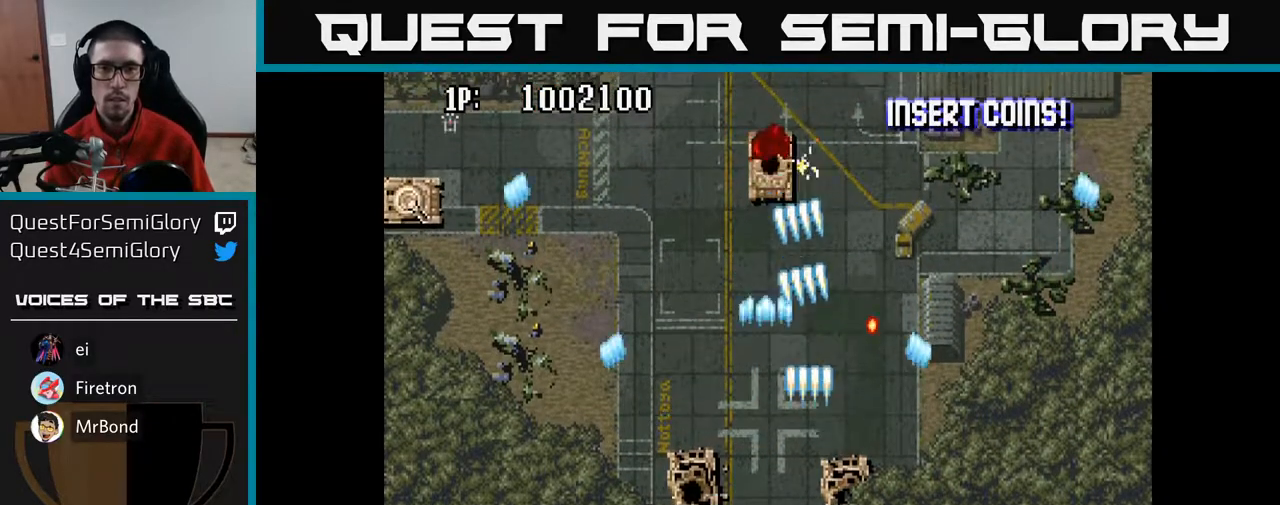
{"buttons": ["A", "DPAD_UP", "DPAD_LEFT"], "left_stick": "center", "right_stick": "center", "events": []}
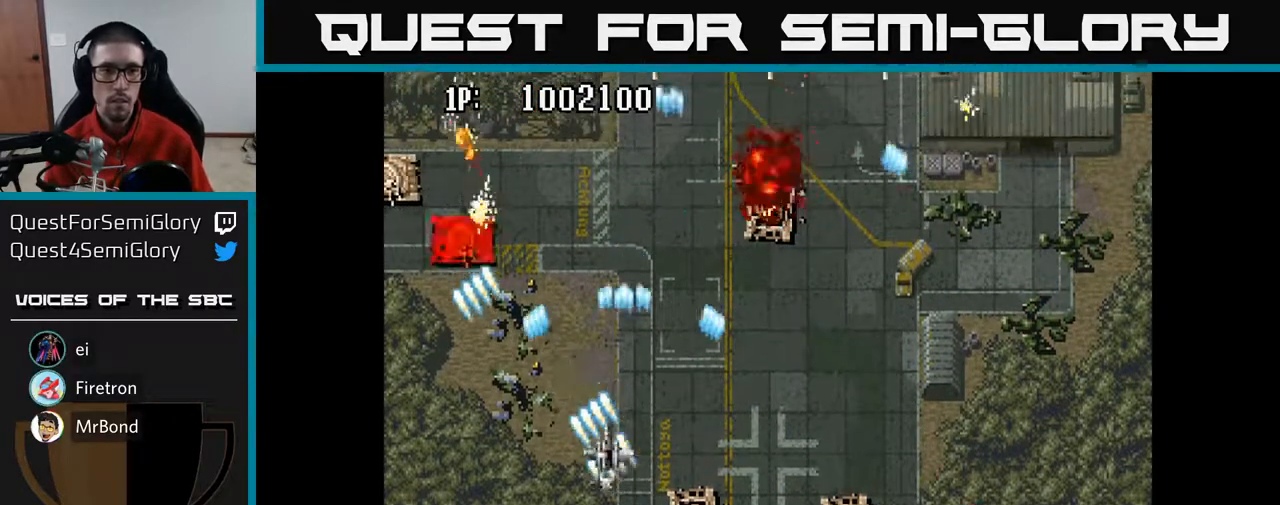
{"buttons": ["A", "DPAD_RIGHT"], "left_stick": "center", "right_stick": "center", "events": [[333, "DPAD_LEFT", "up"], [333, "DPAD_UP", "up"], [383, "DPAD_DOWN", "down"], [383, "DPAD_RIGHT", "down"], [483, "DPAD_DOWN", "up"]]}
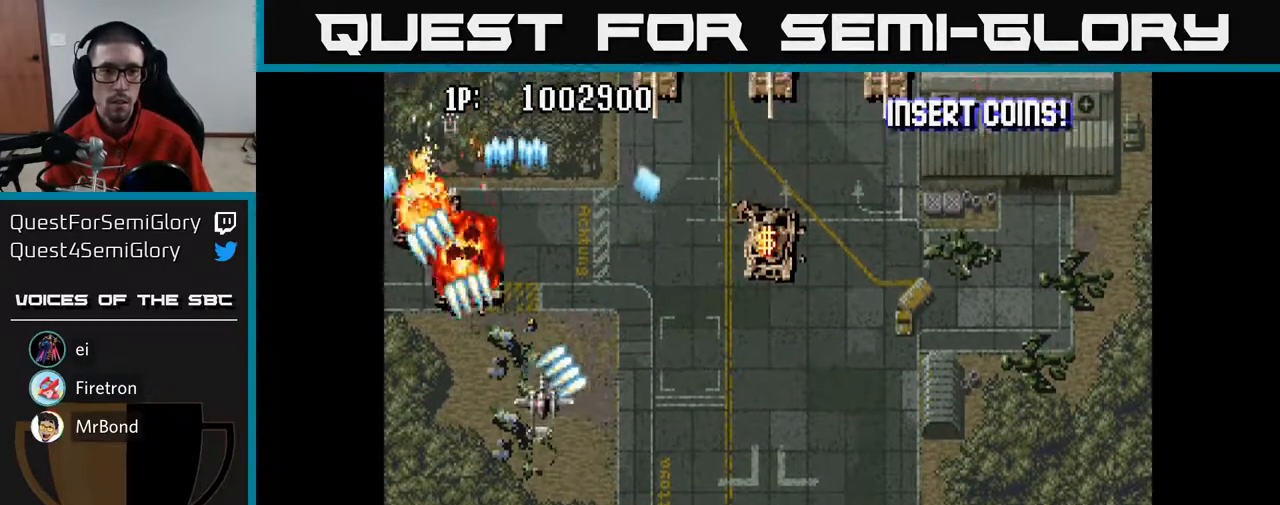
{"buttons": ["A", "DPAD_UP", "DPAD_RIGHT"], "left_stick": "center", "right_stick": "center", "events": [[83, "DPAD_UP", "down"]]}
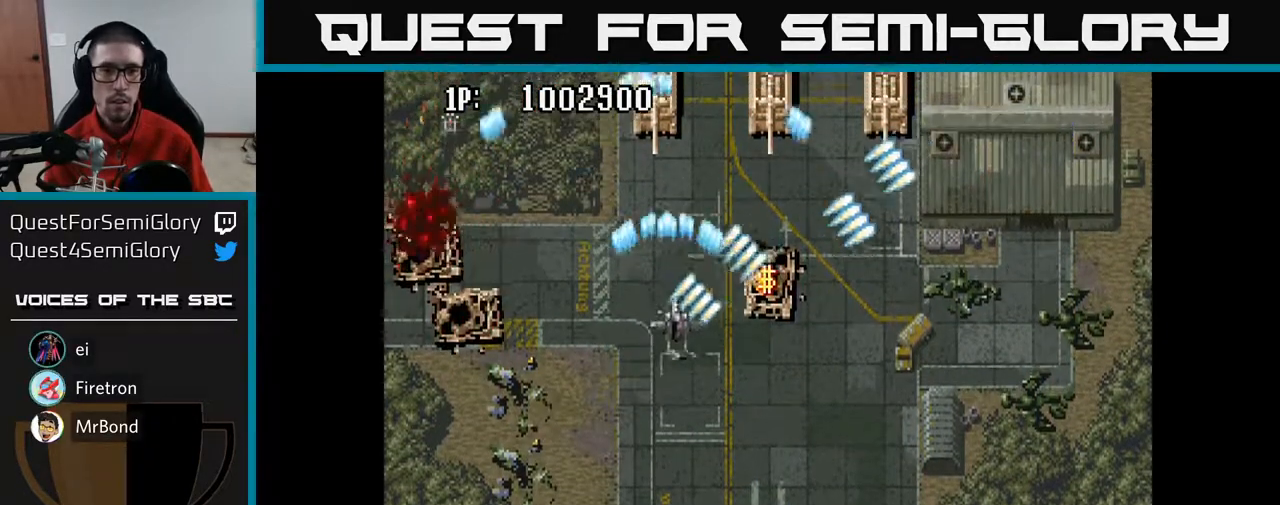
{"buttons": ["A", "DPAD_UP", "DPAD_LEFT"], "left_stick": "center", "right_stick": "center", "events": [[33, "DPAD_UP", "up"], [200, "DPAD_RIGHT", "up"], [233, "DPAD_LEFT", "down"], [250, "DPAD_UP", "down"]]}
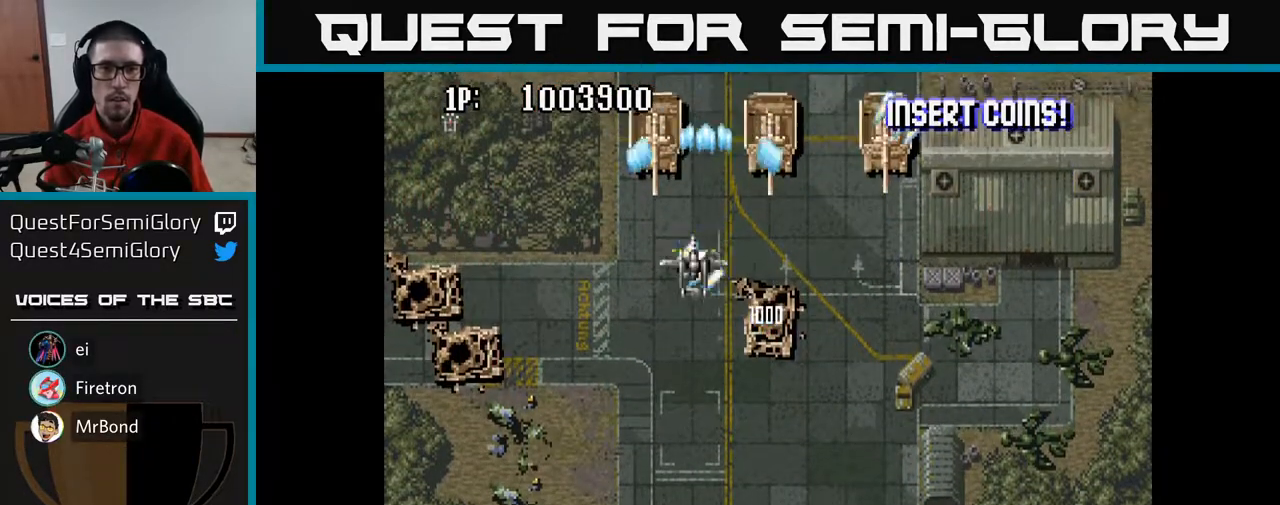
{"buttons": ["A", "DPAD_DOWN", "DPAD_LEFT"], "left_stick": "center", "right_stick": "center", "events": [[150, "DPAD_DOWN", "down"], [150, "DPAD_UP", "up"], [183, "DPAD_LEFT", "up"], [267, "DPAD_LEFT", "down"]]}
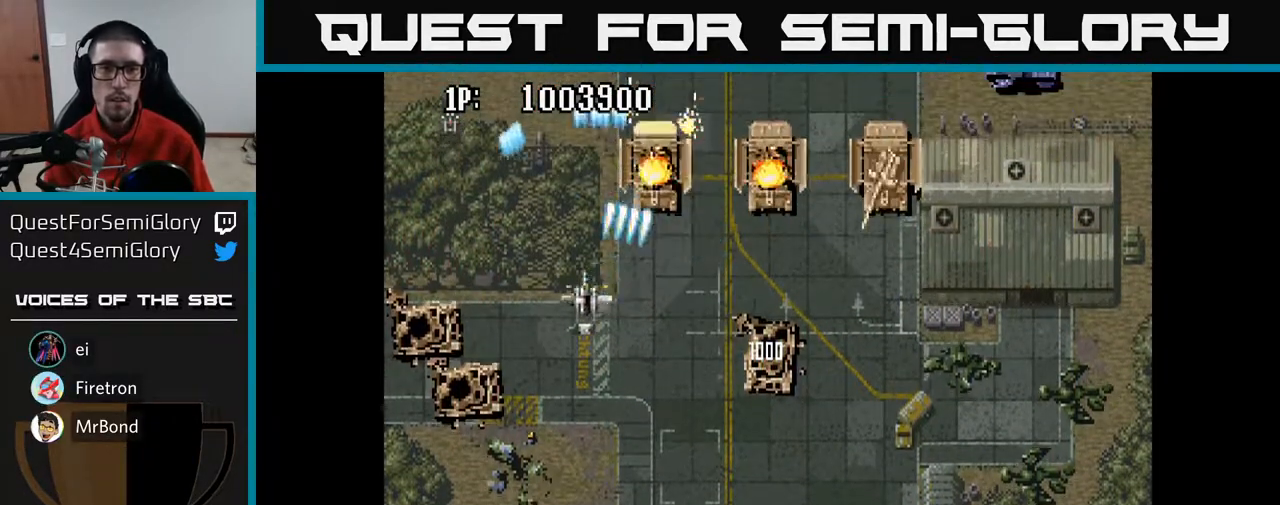
{"buttons": ["A", "DPAD_RIGHT"], "left_stick": "center", "right_stick": "center", "events": [[17, "DPAD_DOWN", "up"], [100, "DPAD_UP", "down"], [317, "DPAD_LEFT", "up"], [350, "DPAD_UP", "up"], [367, "DPAD_RIGHT", "down"], [400, "DPAD_UP", "down"], [450, "DPAD_UP", "up"]]}
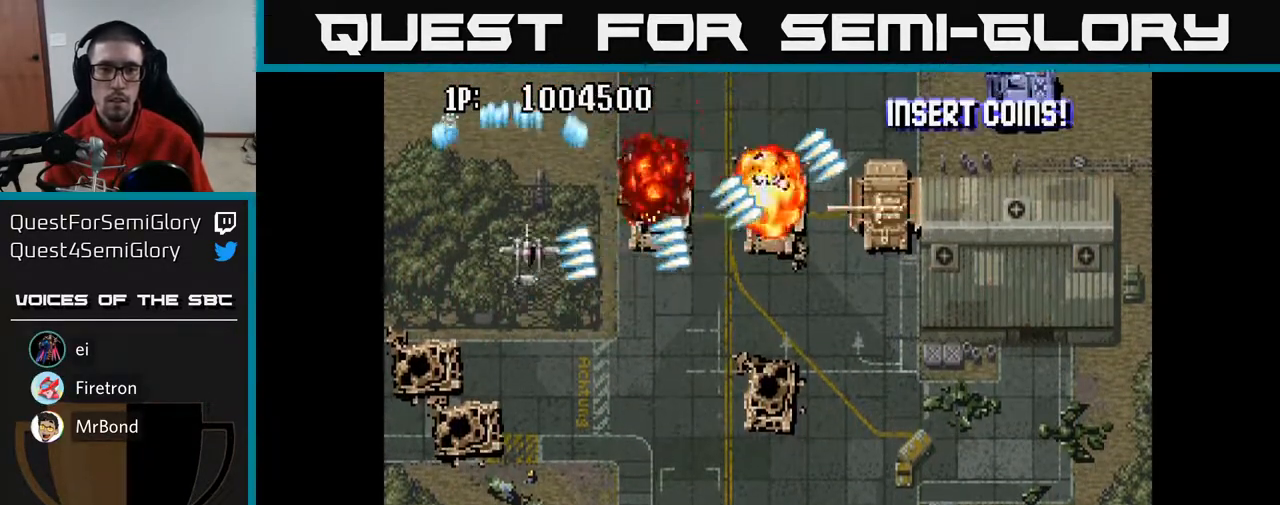
{"buttons": ["A", "DPAD_DOWN", "DPAD_RIGHT"], "left_stick": "center", "right_stick": "center", "events": [[17, "DPAD_UP", "down"], [183, "DPAD_UP", "up"], [267, "DPAD_DOWN", "down"]]}
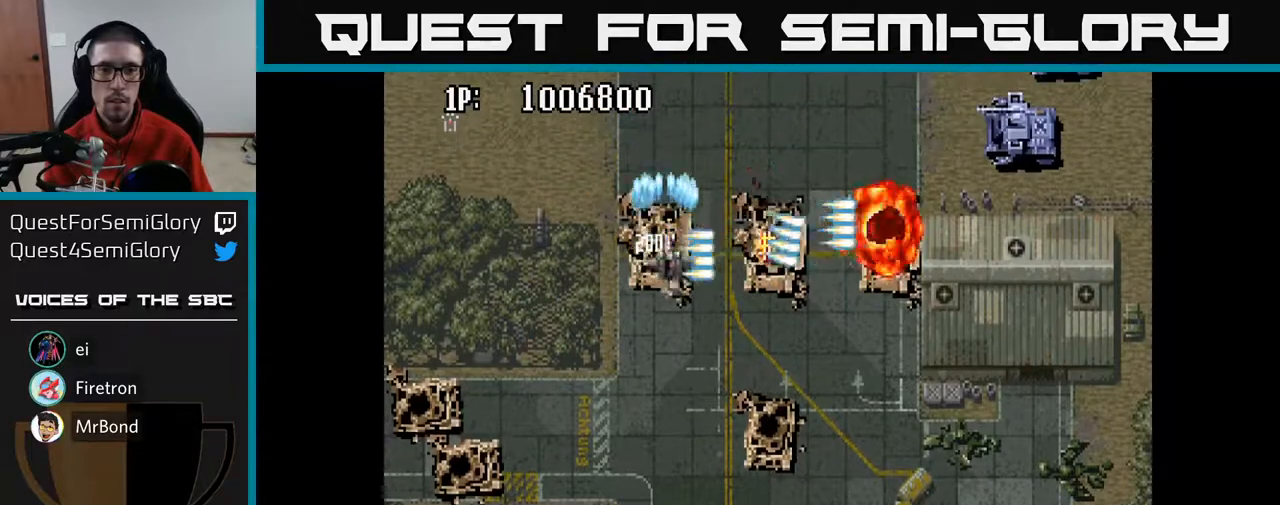
{"buttons": ["A", "DPAD_DOWN", "DPAD_RIGHT"], "left_stick": "center", "right_stick": "center", "events": [[83, "DPAD_DOWN", "up"], [500, "DPAD_DOWN", "down"]]}
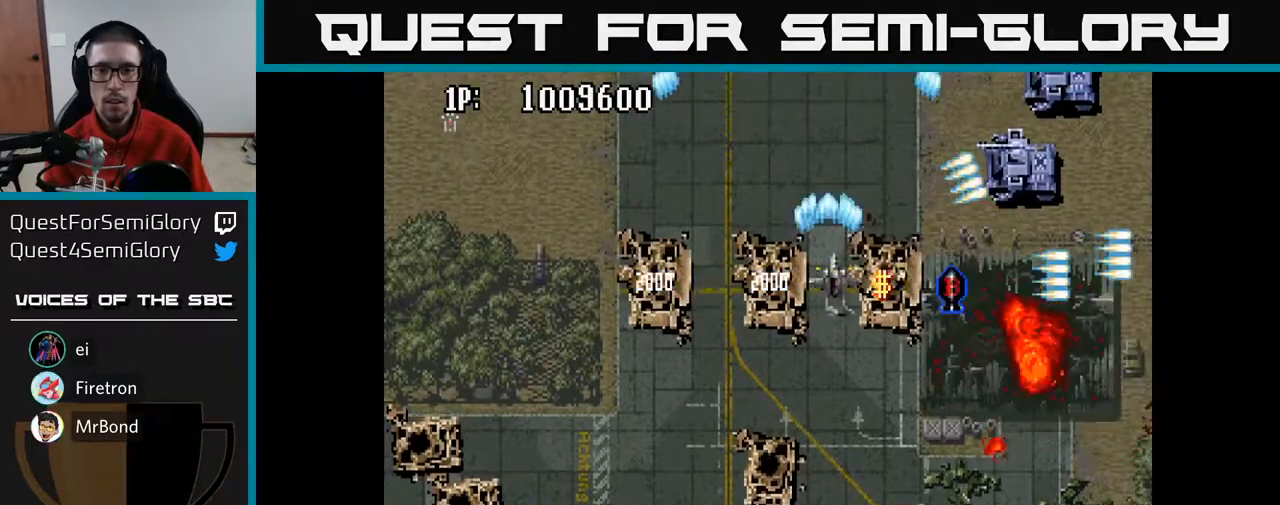
{"buttons": ["A", "DPAD_RIGHT"], "left_stick": "center", "right_stick": "center", "events": [[133, "DPAD_DOWN", "up"]]}
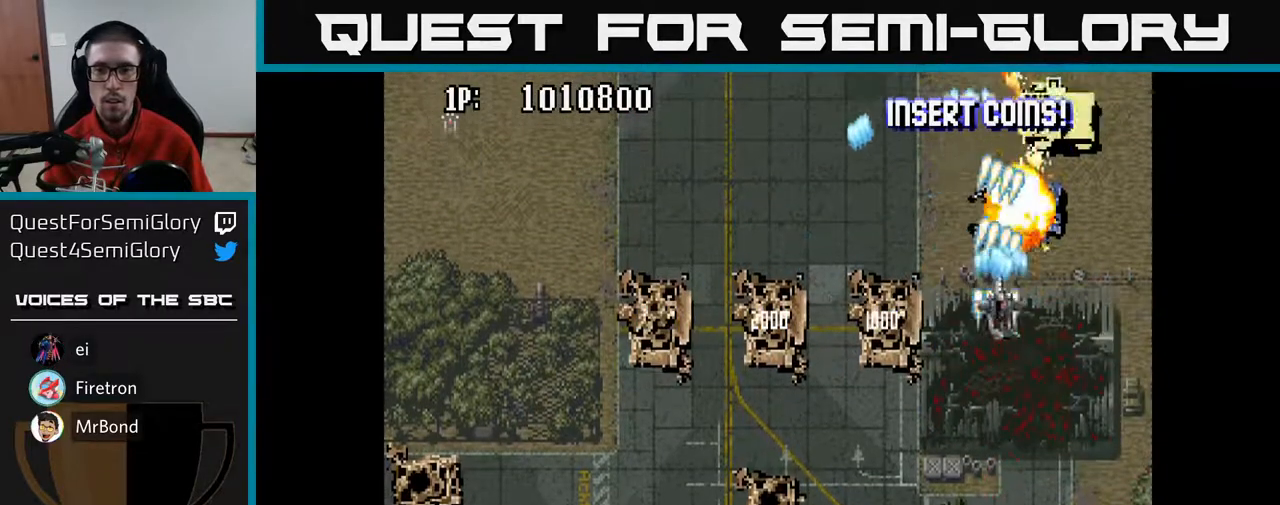
{"buttons": ["A", "DPAD_UP", "DPAD_LEFT"], "left_stick": "center", "right_stick": "center", "events": [[50, "DPAD_UP", "down"], [283, "DPAD_RIGHT", "up"], [483, "DPAD_LEFT", "down"]]}
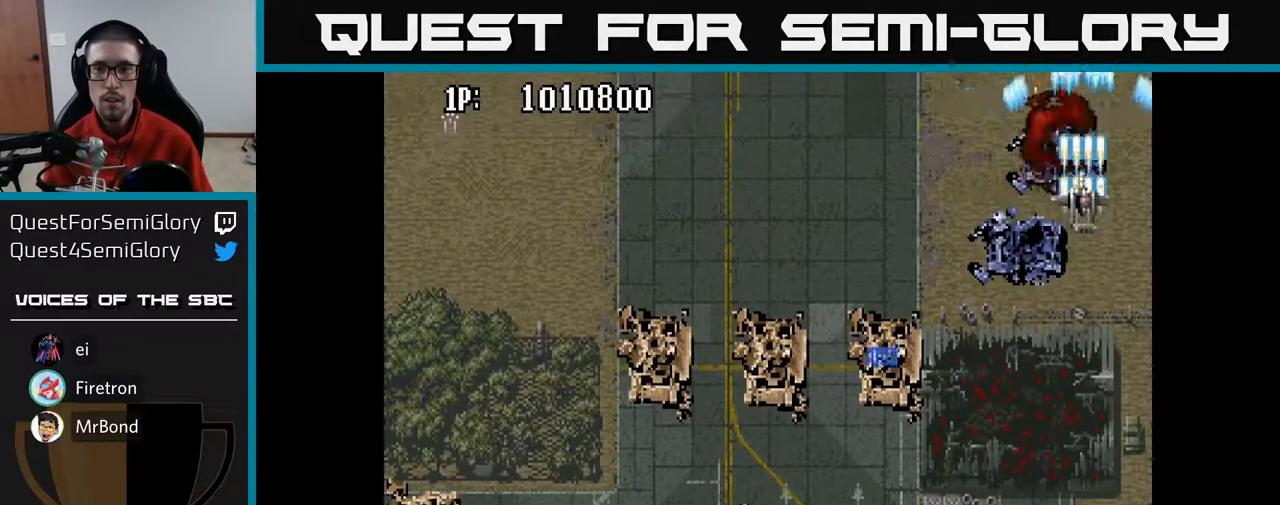
{"buttons": ["A", "DPAD_DOWN", "DPAD_LEFT"], "left_stick": "center", "right_stick": "center", "events": [[17, "DPAD_UP", "up"], [300, "DPAD_DOWN", "down"]]}
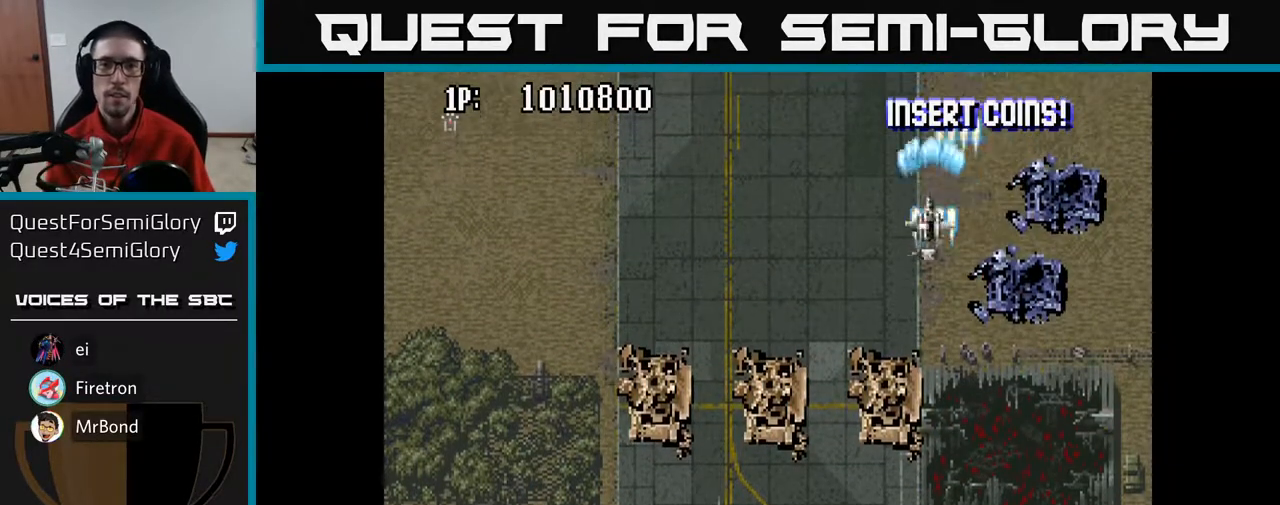
{"buttons": ["A", "DPAD_LEFT"], "left_stick": "center", "right_stick": "center", "events": [[100, "DPAD_DOWN", "up"]]}
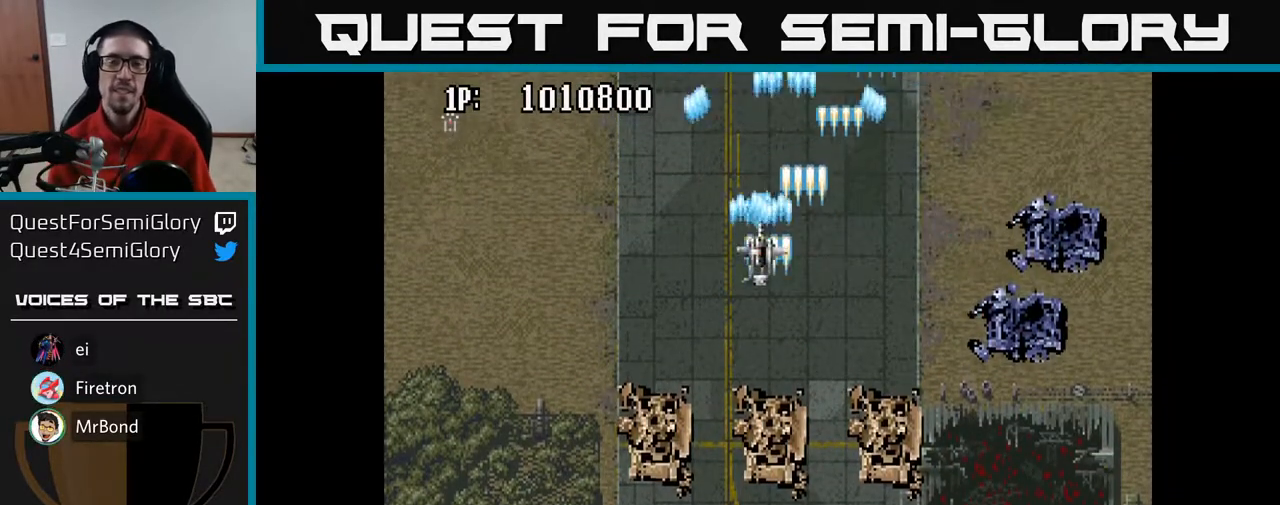
{"buttons": ["A", "DPAD_RIGHT"], "left_stick": "center", "right_stick": "center", "events": [[83, "DPAD_DOWN", "down"], [183, "DPAD_LEFT", "up"], [250, "DPAD_DOWN", "up"], [250, "DPAD_RIGHT", "down"]]}
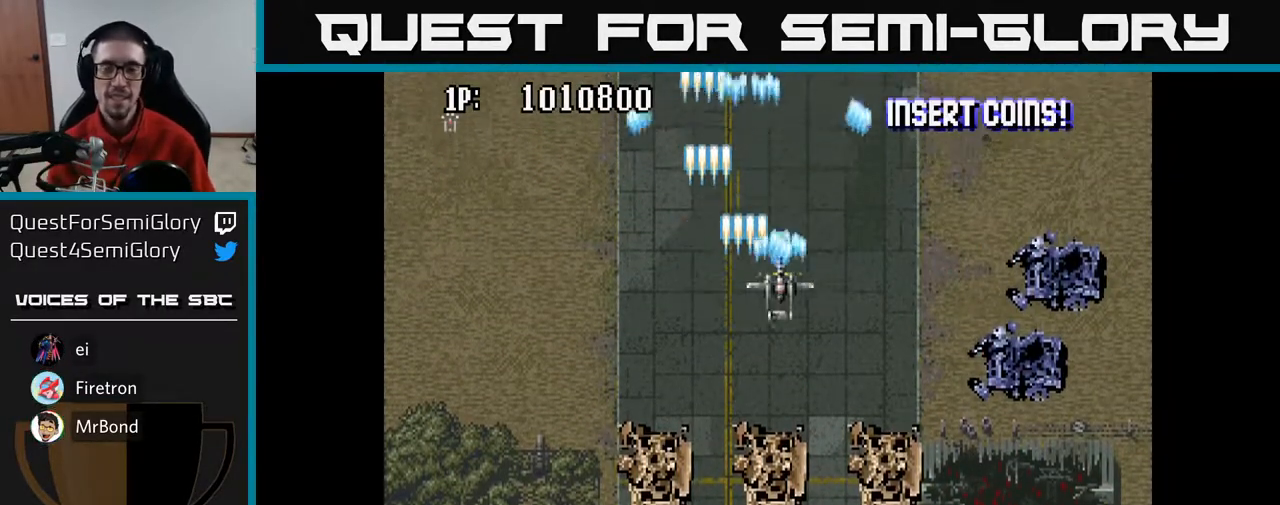
{"buttons": ["A", "DPAD_DOWN"], "left_stick": "center", "right_stick": "center", "events": [[33, "DPAD_RIGHT", "up"], [150, "DPAD_LEFT", "down"], [317, "DPAD_LEFT", "up"], [383, "DPAD_DOWN", "down"]]}